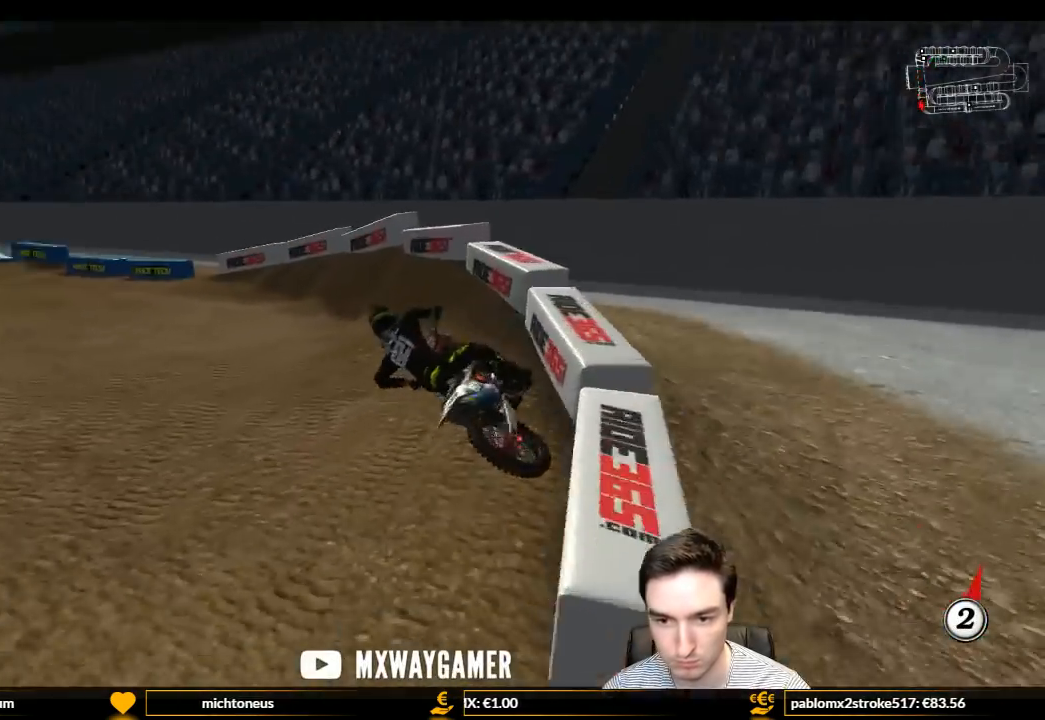
Gameplay with a controller (Xbox layout); each line is a JSON object with the inputs held at the frame after it. "events" lists button and stick changes between this image and that frame as [ms after this image, input, new state], when the widget could be followed in between. Not read: L3 R3.
{"buttons": ["L1"], "left_stick": "right", "right_stick": "center", "events": [[67, "A", "up"], [67, "L2", "up"], [233, "left_stick", "left"], [300, "left_stick", "center"], [400, "left_stick", "right"]]}
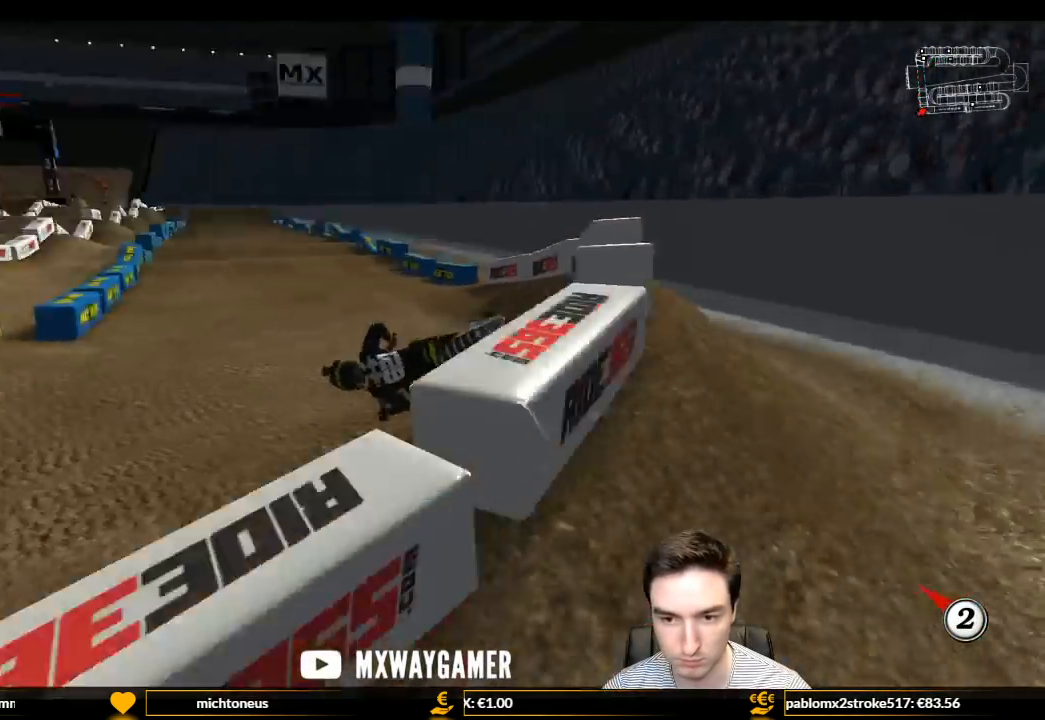
{"buttons": ["L1"], "left_stick": "right", "right_stick": "center", "events": [[67, "R2", "down"], [133, "R2", "up"], [333, "R2", "down"], [433, "R2", "up"]]}
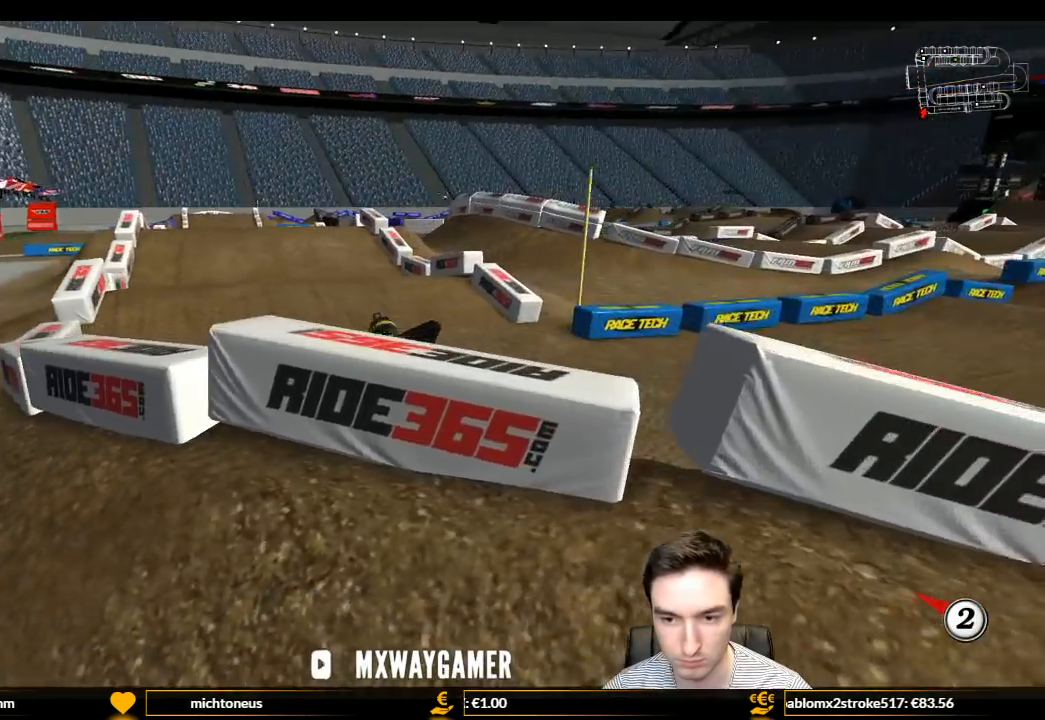
{"buttons": ["X", "Y"], "left_stick": "right", "right_stick": "center", "events": [[200, "Y", "down"], [367, "L1", "up"], [400, "X", "down"]]}
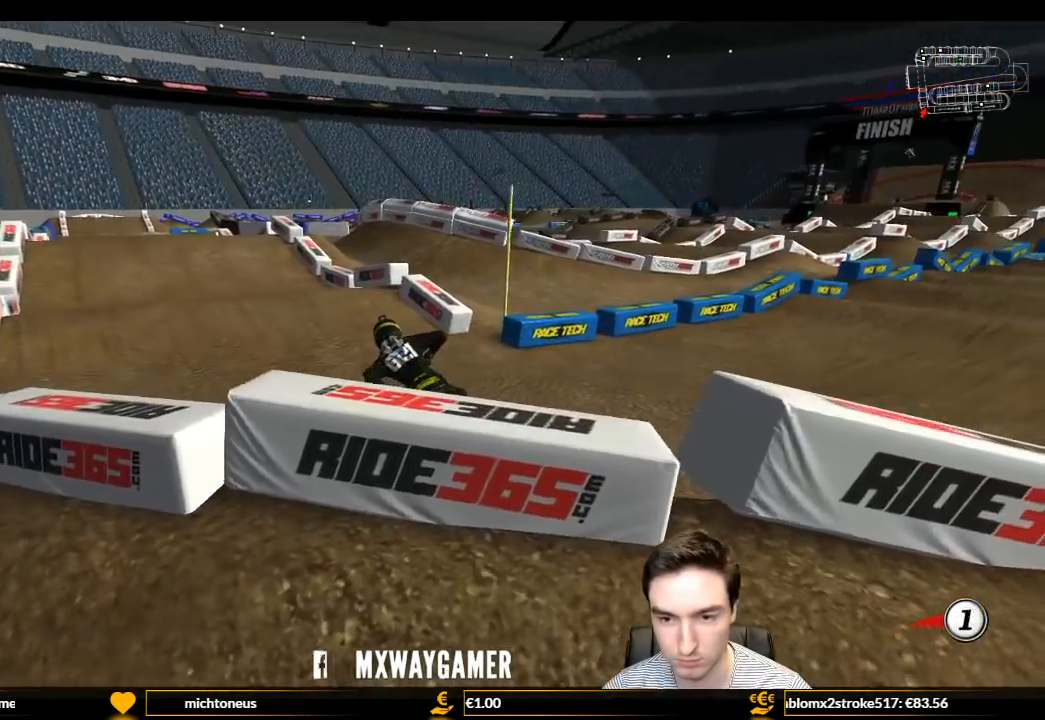
{"buttons": ["Y"], "left_stick": "right", "right_stick": "center", "events": [[33, "X", "up"], [233, "X", "down"], [300, "X", "up"]]}
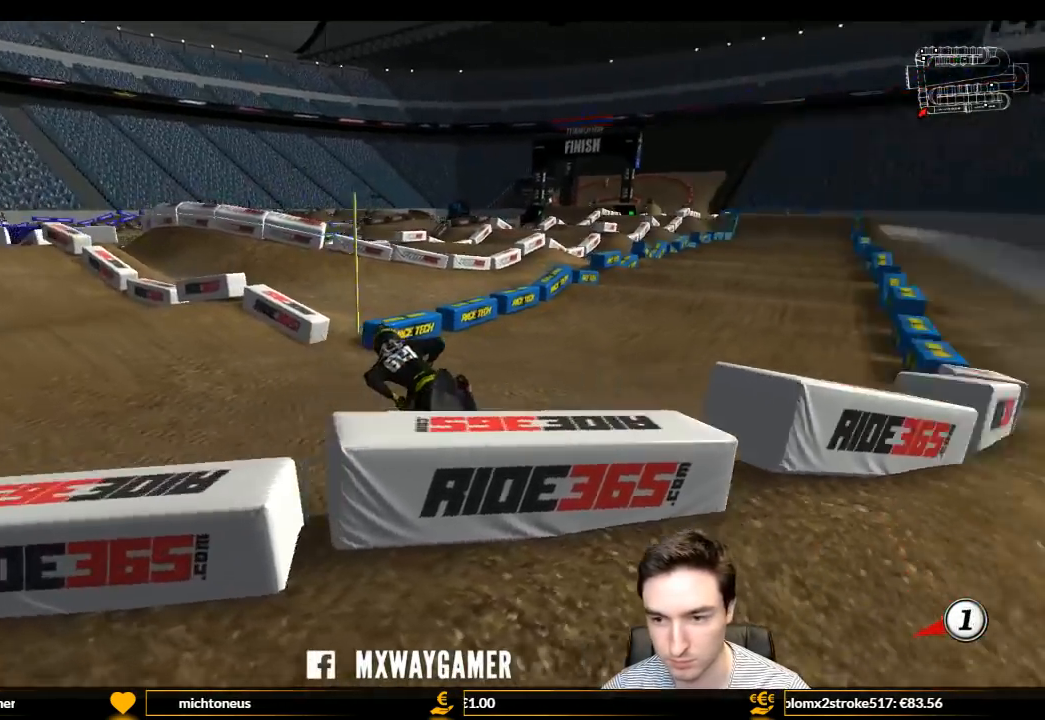
{"buttons": ["L1", "R2"], "left_stick": "up-right", "right_stick": "center", "events": [[167, "L1", "down"], [167, "R1", "down"], [167, "R2", "down"], [233, "left_stick", "up-right"], [400, "Y", "up"], [467, "R1", "up"]]}
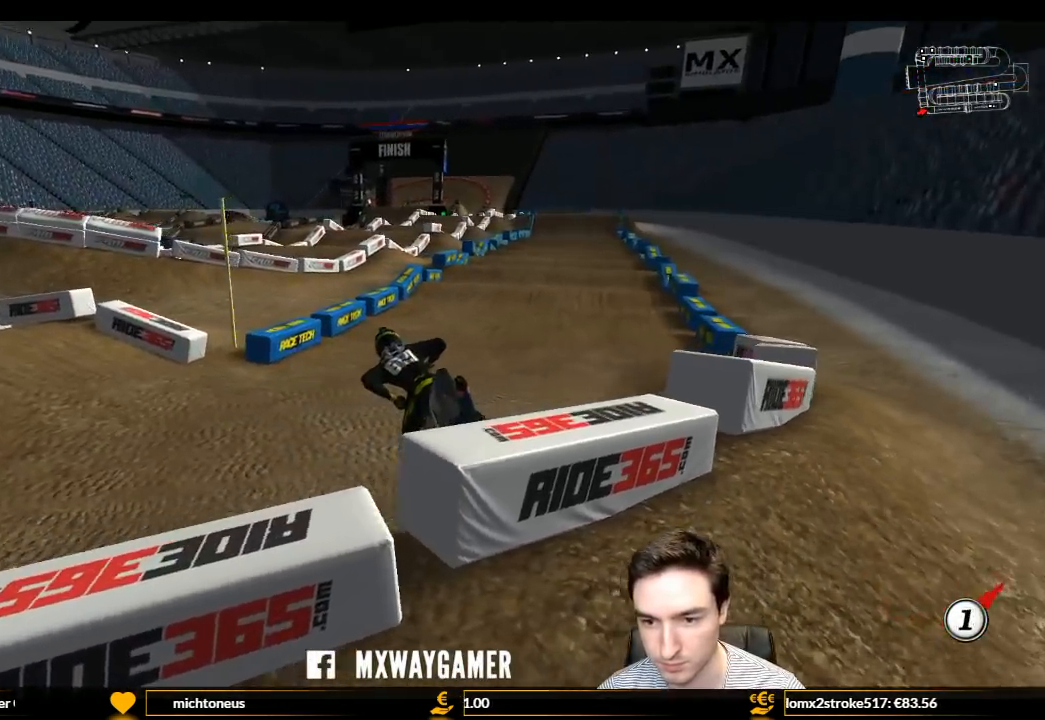
{"buttons": ["L1"], "left_stick": "up-right", "right_stick": "center", "events": [[467, "R2", "up"]]}
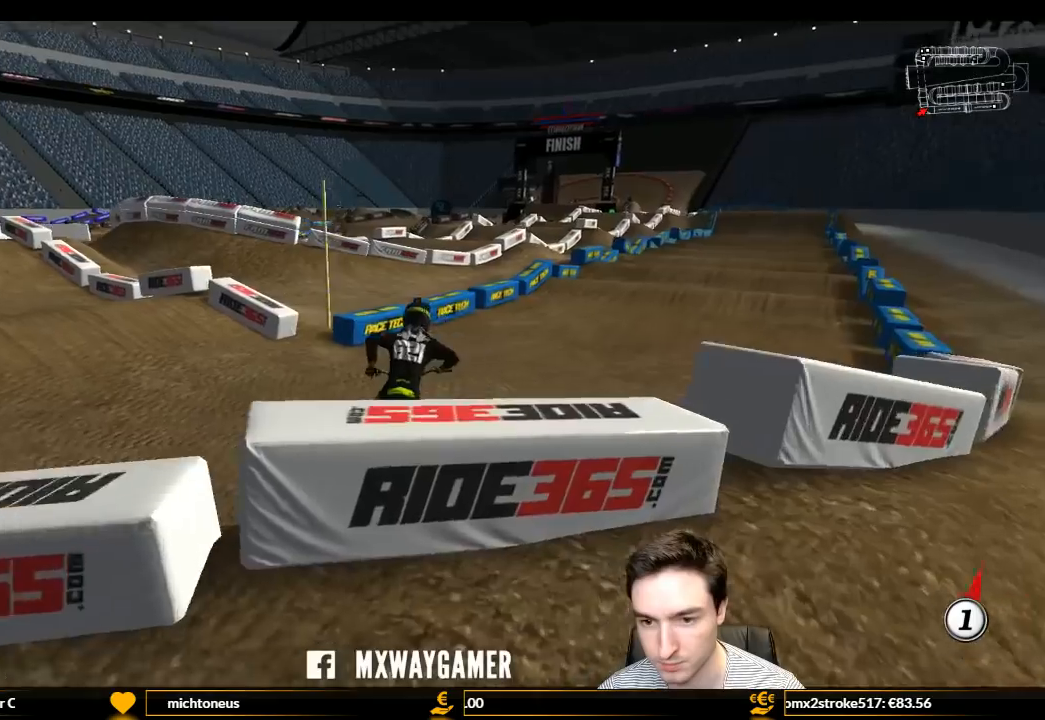
{"buttons": ["L1", "R2"], "left_stick": "right", "right_stick": "center", "events": [[133, "left_stick", "center"], [167, "R2", "down"], [300, "R2", "up"], [300, "left_stick", "right"], [400, "R2", "down"]]}
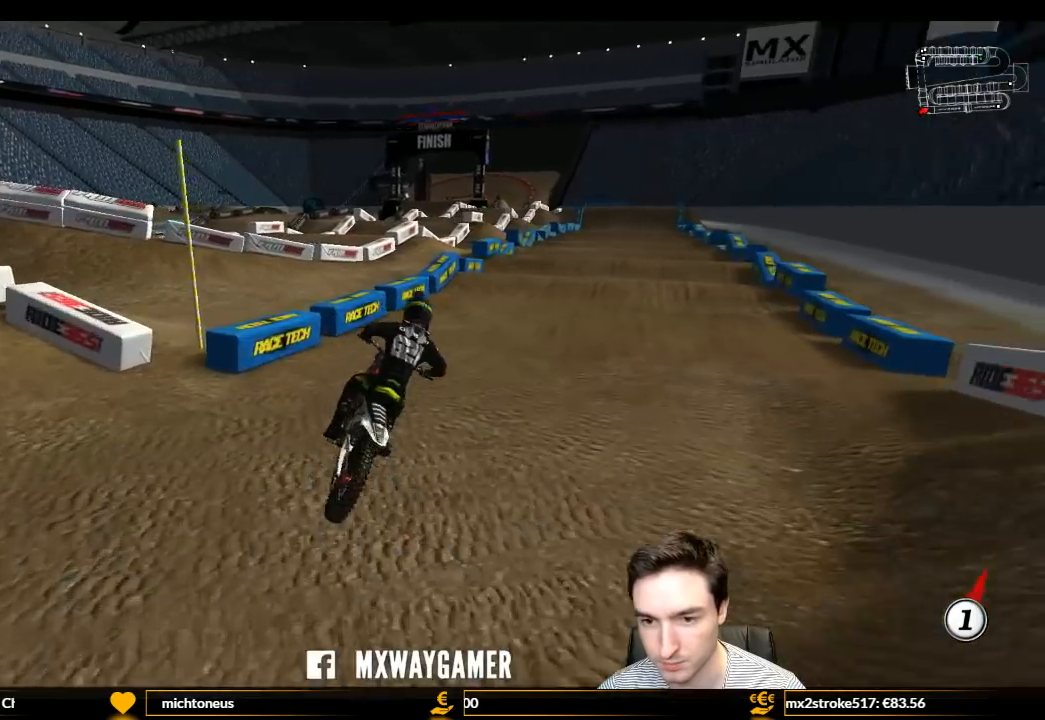
{"buttons": ["L1", "R2"], "left_stick": "left", "right_stick": "center", "events": [[33, "left_stick", "center"], [367, "left_stick", "left"]]}
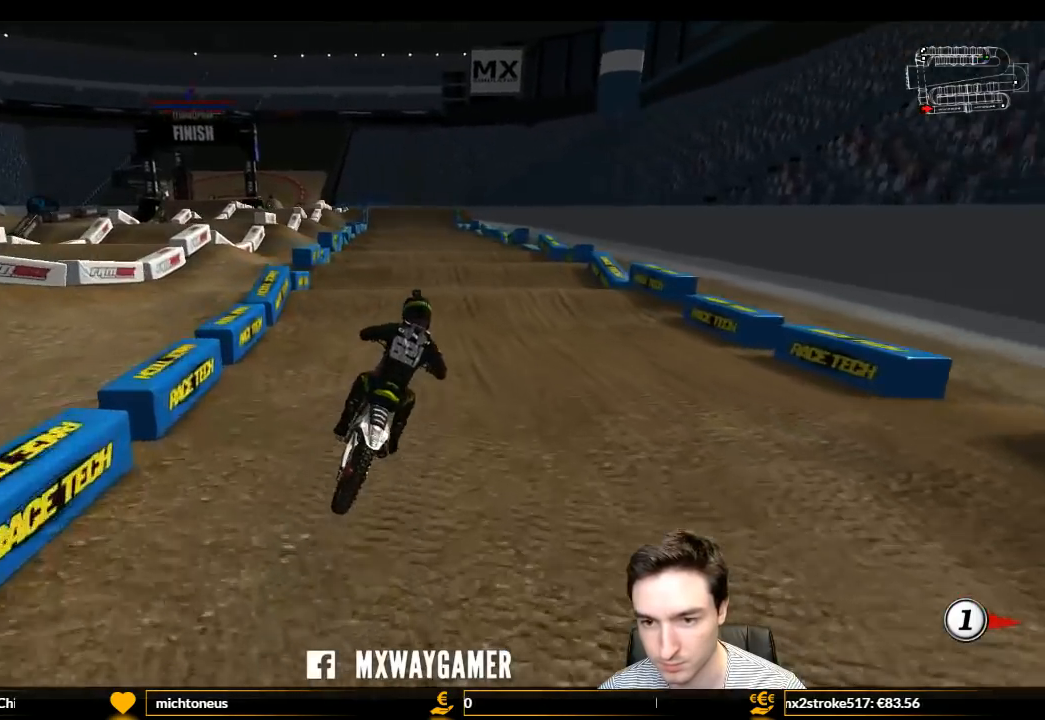
{"buttons": ["B", "L1", "R2"], "left_stick": "center", "right_stick": "center", "events": [[100, "left_stick", "center"], [200, "left_stick", "left"], [467, "B", "down"], [467, "left_stick", "center"]]}
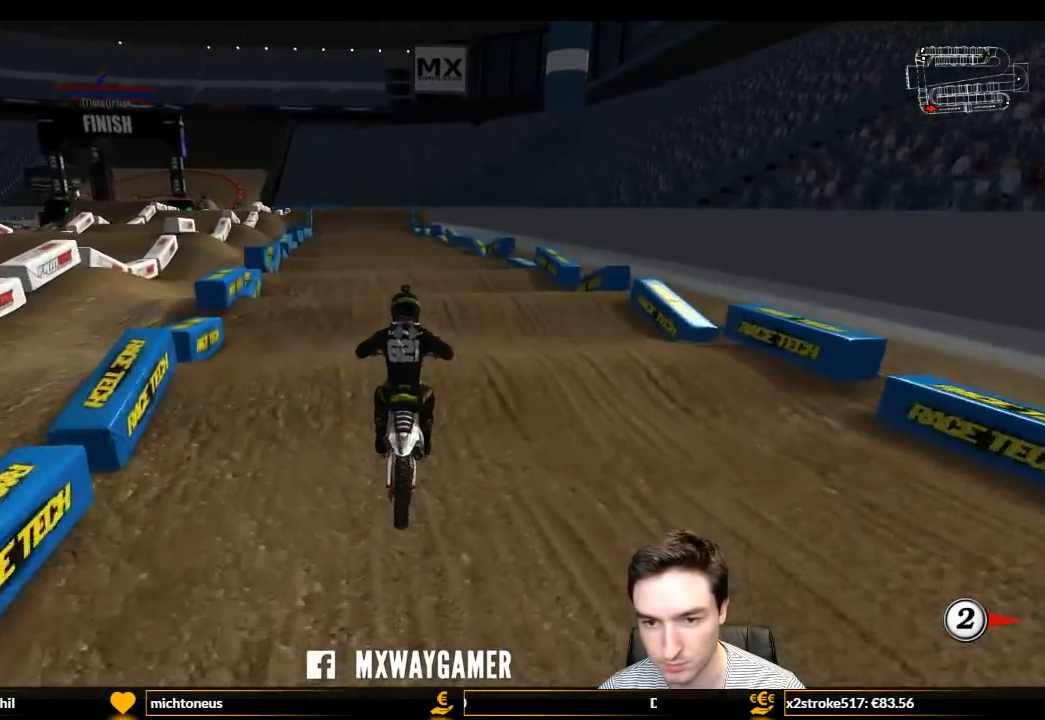
{"buttons": ["R2"], "left_stick": "center", "right_stick": "center", "events": [[33, "B", "up"], [33, "L1", "up"]]}
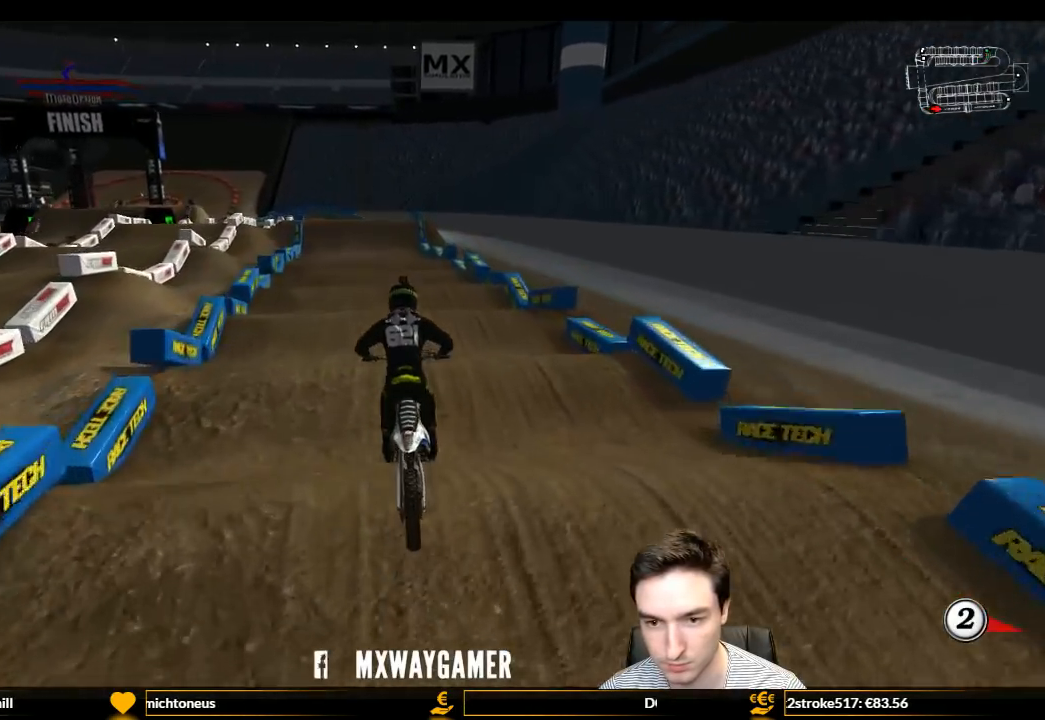
{"buttons": ["R2"], "left_stick": "down", "right_stick": "center", "events": [[500, "left_stick", "down"]]}
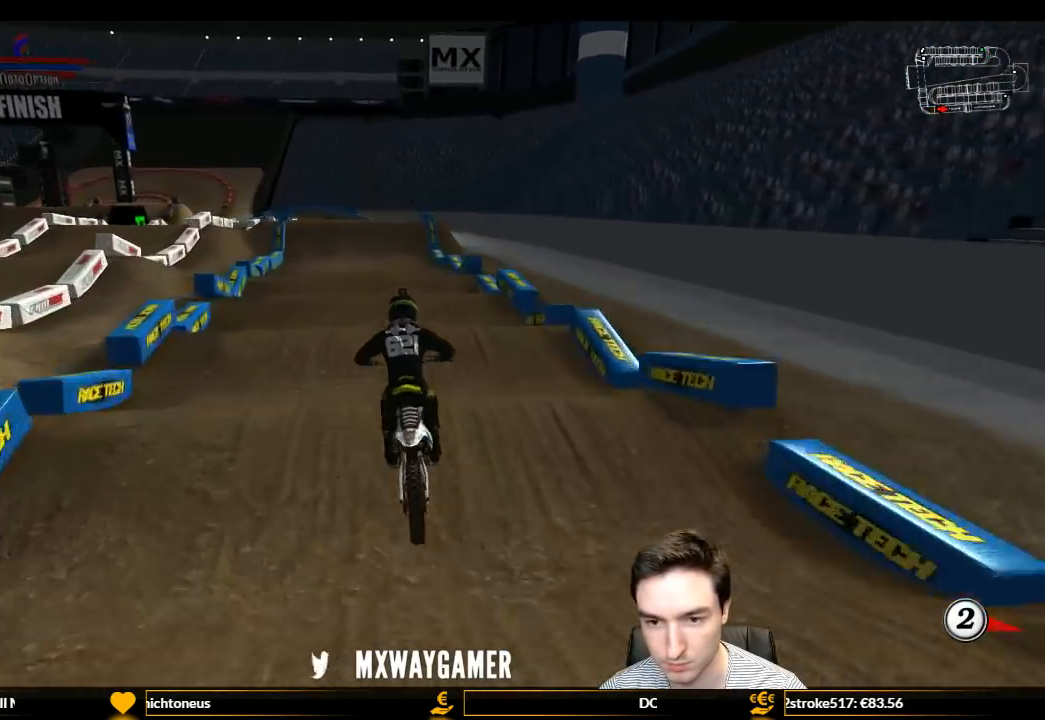
{"buttons": ["R2"], "left_stick": "center", "right_stick": "center", "events": [[67, "left_stick", "center"]]}
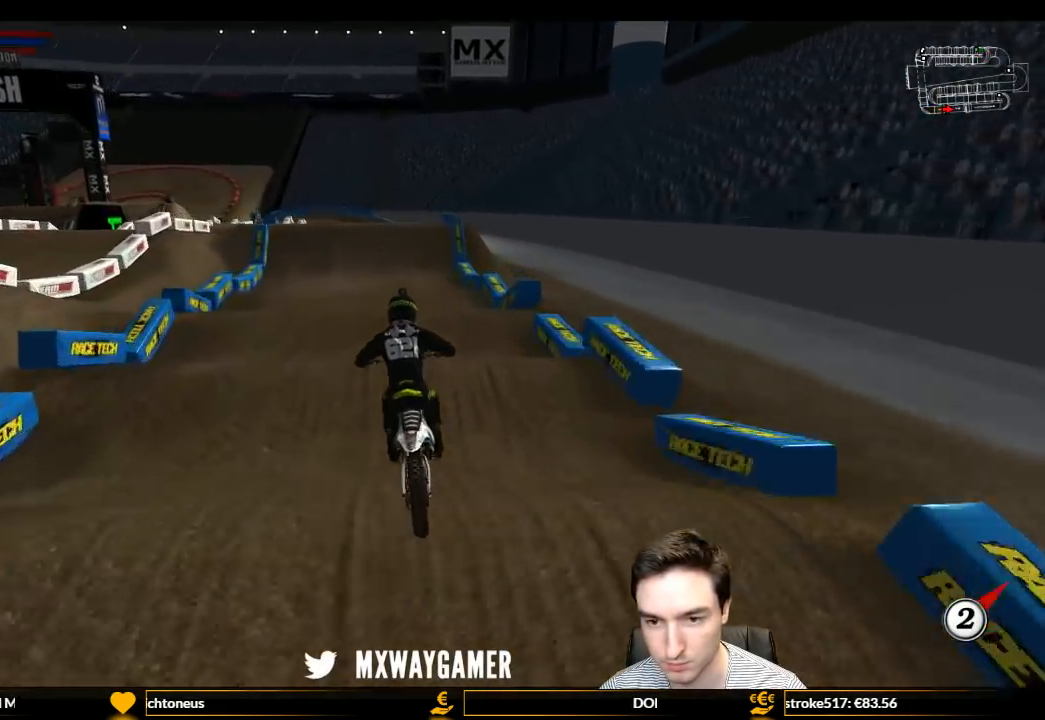
{"buttons": ["R2"], "left_stick": "center", "right_stick": "center", "events": []}
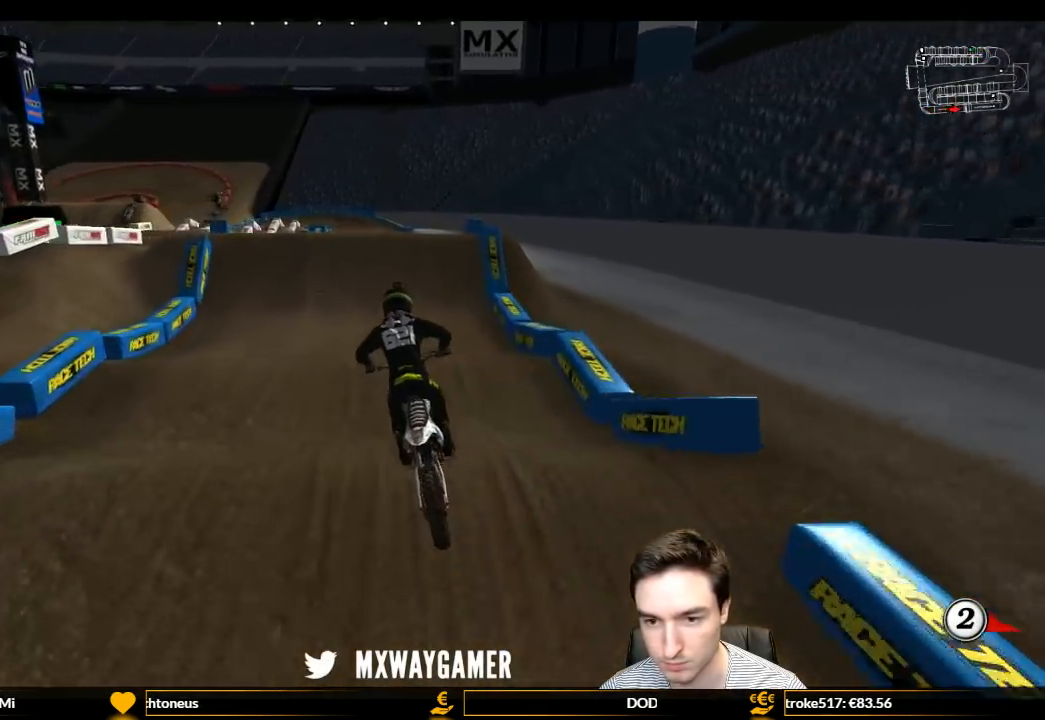
{"buttons": [], "left_stick": "center", "right_stick": "center", "events": [[133, "R2", "up"]]}
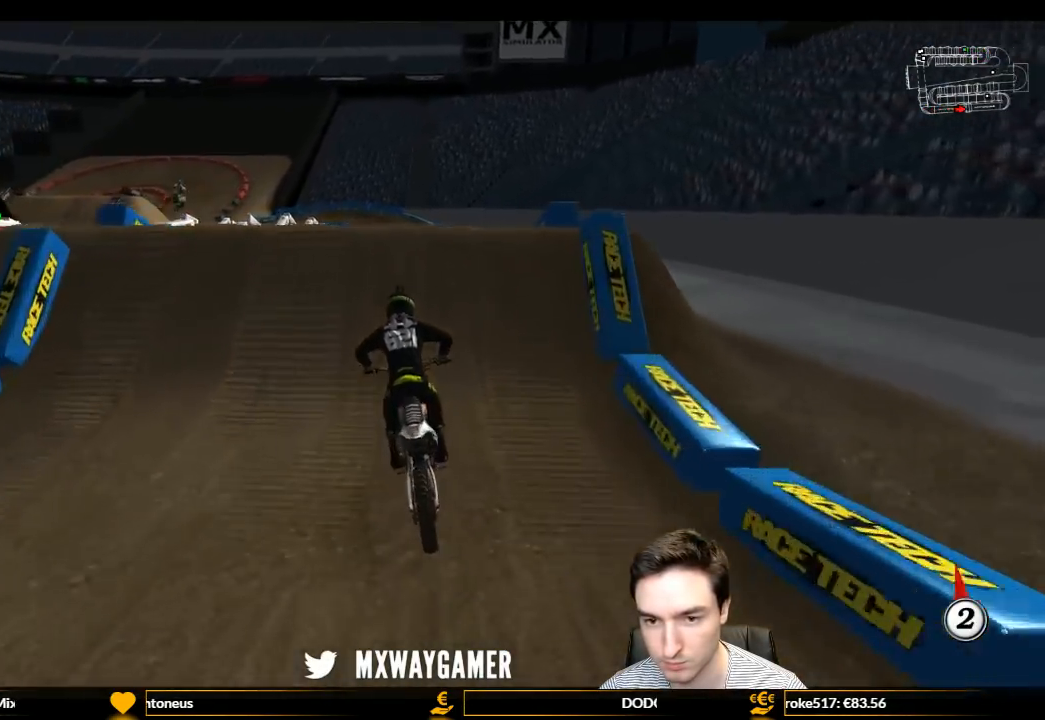
{"buttons": [], "left_stick": "center", "right_stick": "center", "events": [[133, "A", "down"], [133, "L2", "down"], [300, "A", "up"], [367, "L2", "up"]]}
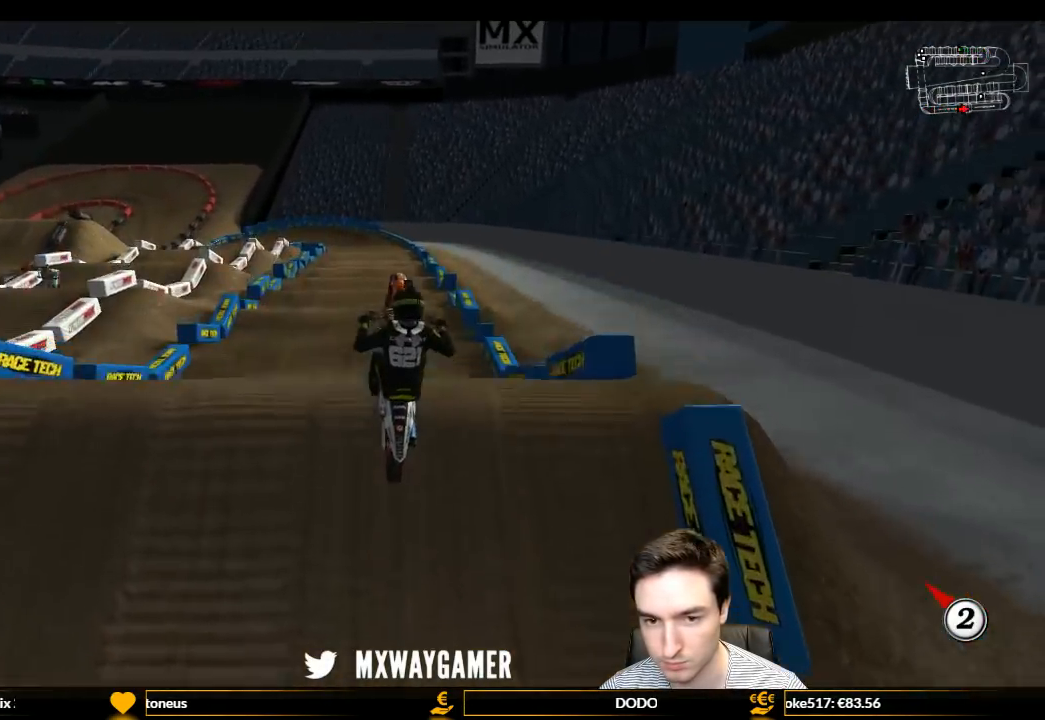
{"buttons": [], "left_stick": "down", "right_stick": "center", "events": [[200, "left_stick", "down"]]}
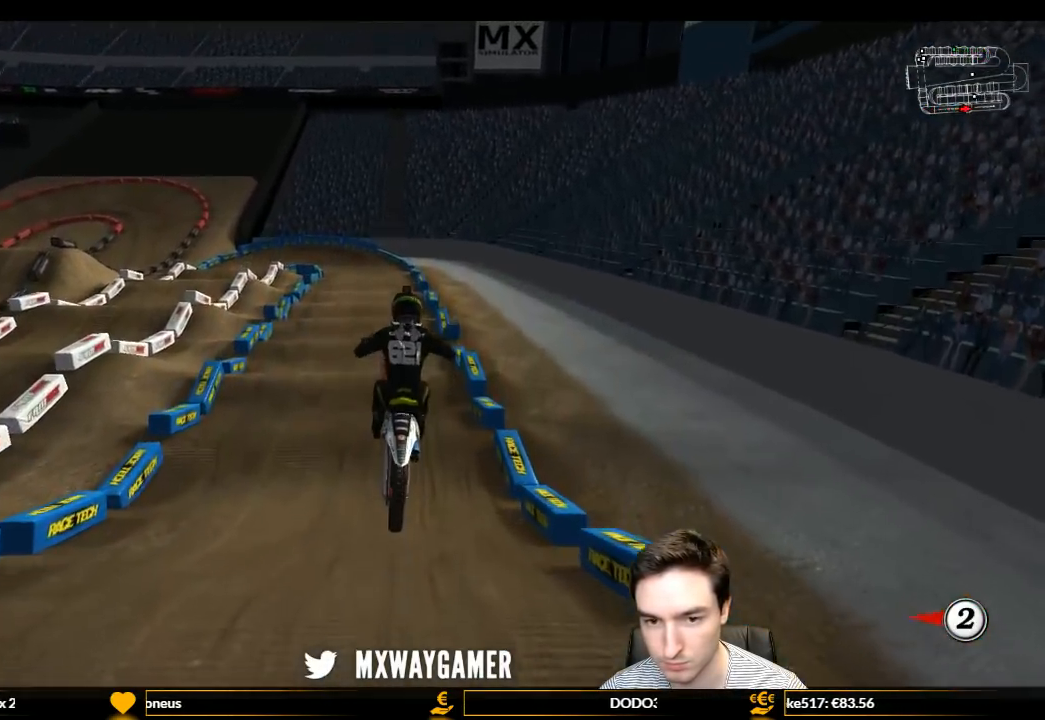
{"buttons": ["L1", "R2"], "left_stick": "right", "right_stick": "center", "events": [[67, "L1", "down"], [67, "left_stick", "center"], [167, "R2", "down"], [433, "left_stick", "right"]]}
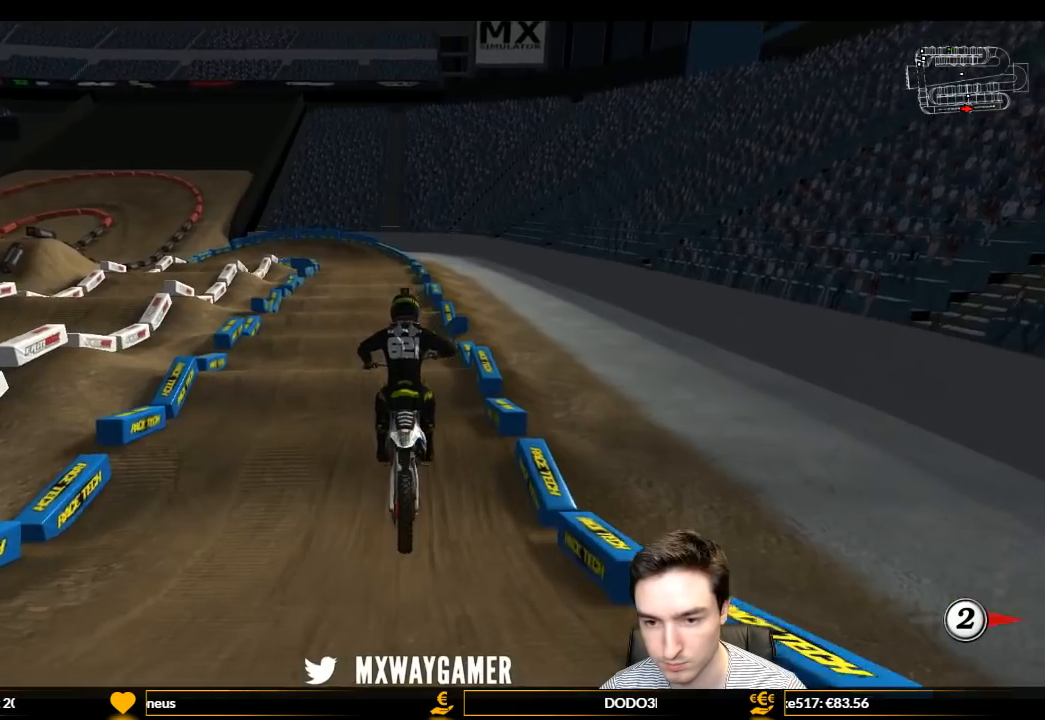
{"buttons": ["L1", "R2"], "left_stick": "center", "right_stick": "center", "events": [[100, "left_stick", "center"]]}
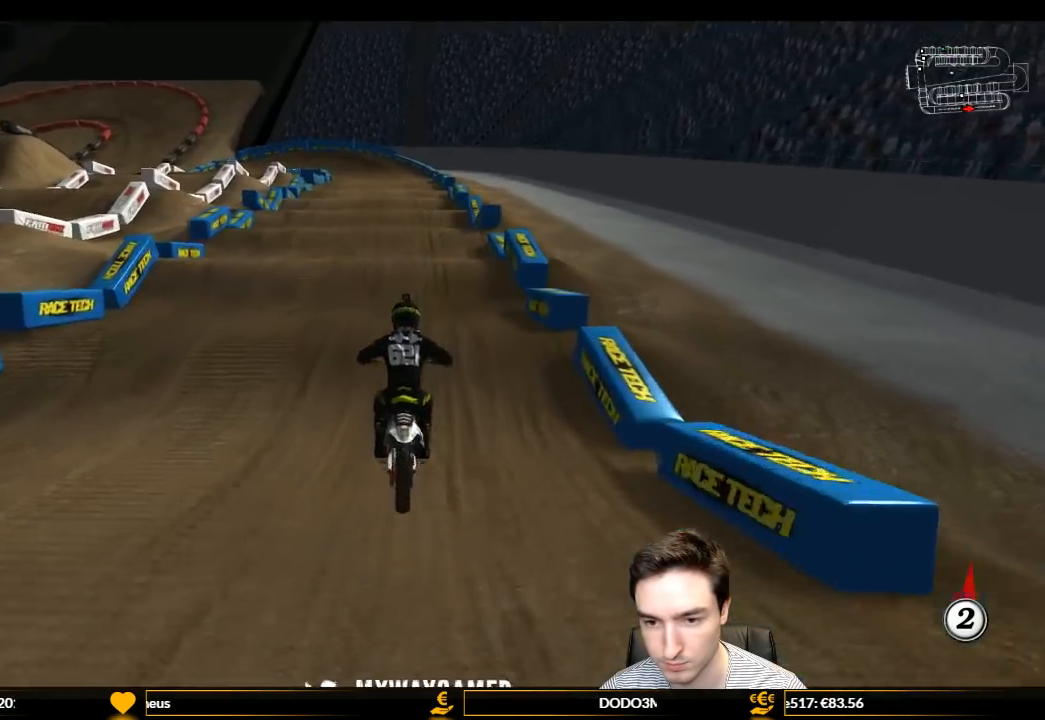
{"buttons": ["R2"], "left_stick": "center", "right_stick": "center", "events": [[33, "L1", "up"]]}
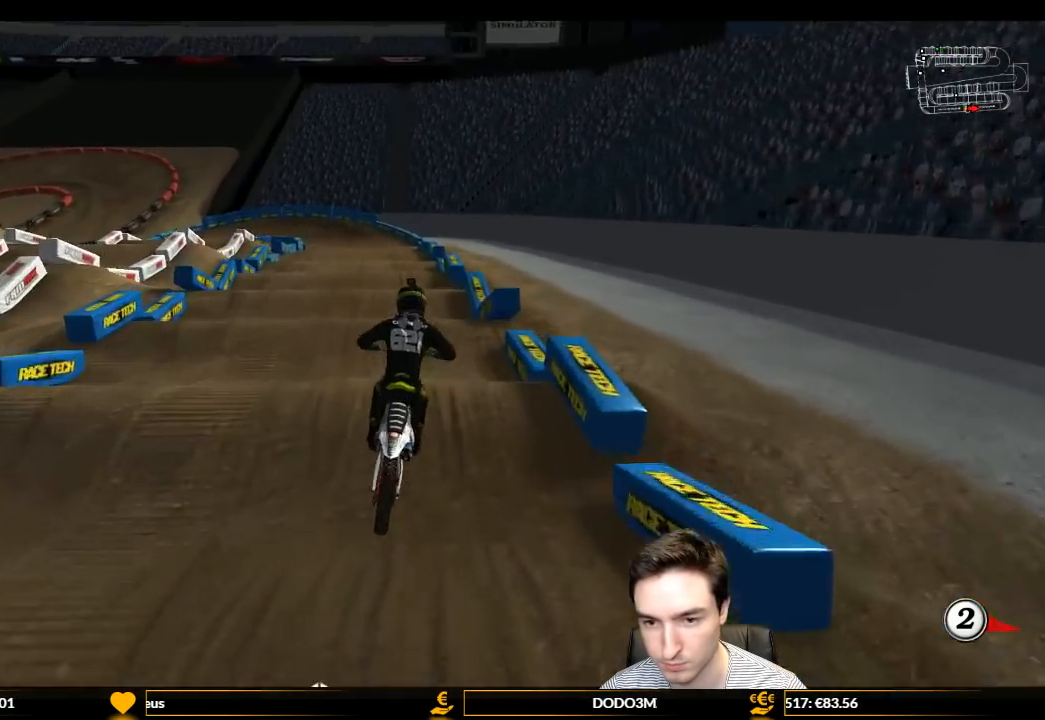
{"buttons": ["R2"], "left_stick": "center", "right_stick": "center", "events": []}
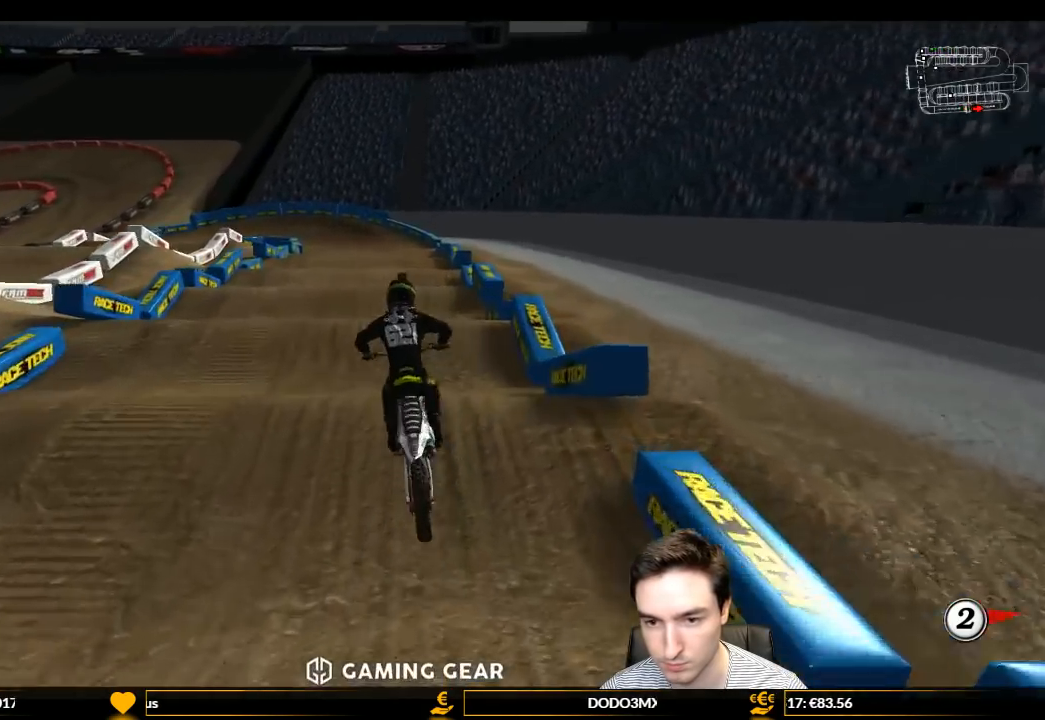
{"buttons": ["R2"], "left_stick": "center", "right_stick": "center", "events": []}
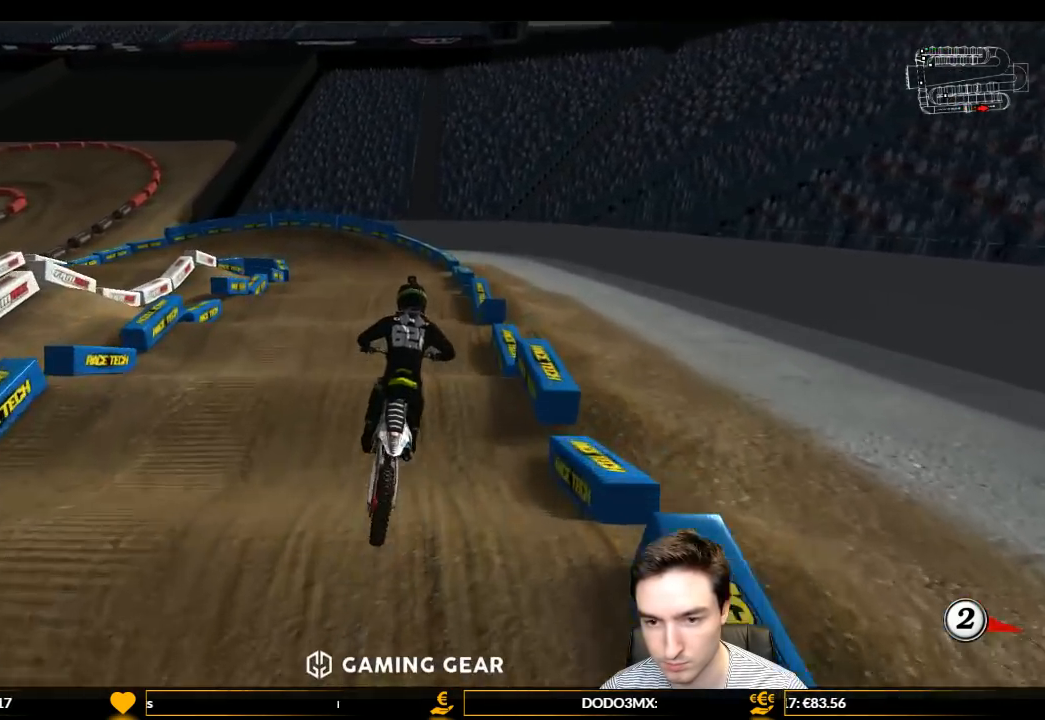
{"buttons": ["R2"], "left_stick": "down-left", "right_stick": "center", "events": [[100, "left_stick", "down-left"], [200, "R2", "up"], [233, "left_stick", "center"], [333, "R2", "down"], [333, "left_stick", "down-left"]]}
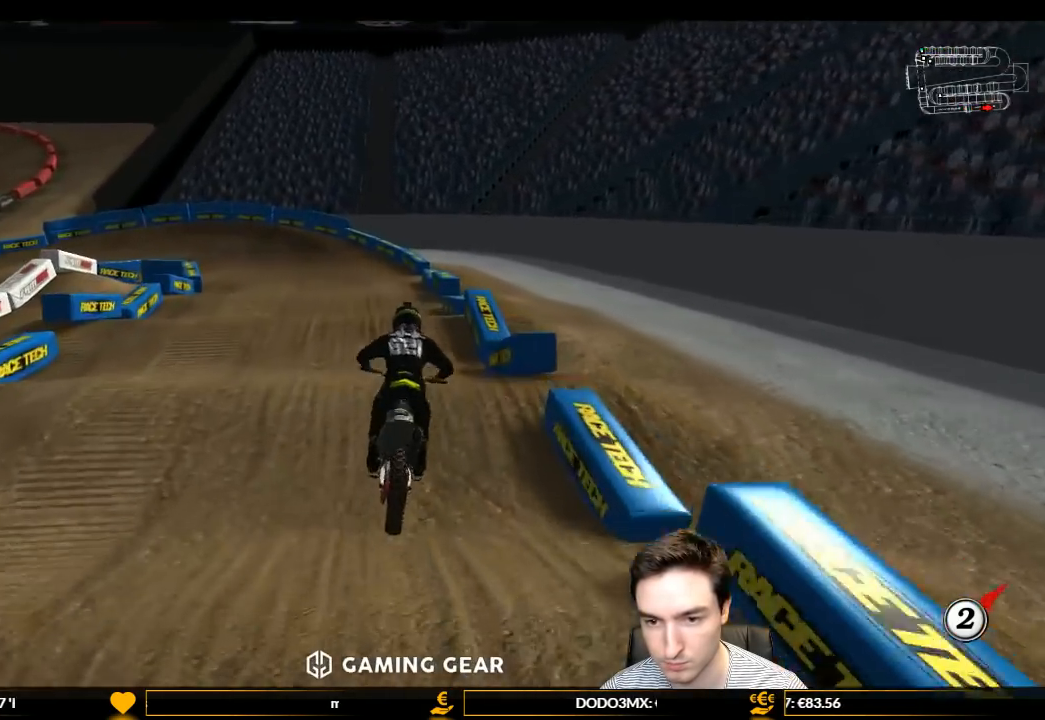
{"buttons": [], "left_stick": "down-left", "right_stick": "center", "events": [[33, "R2", "up"], [167, "left_stick", "center"], [233, "R2", "down"], [333, "R2", "up"], [367, "left_stick", "down-left"]]}
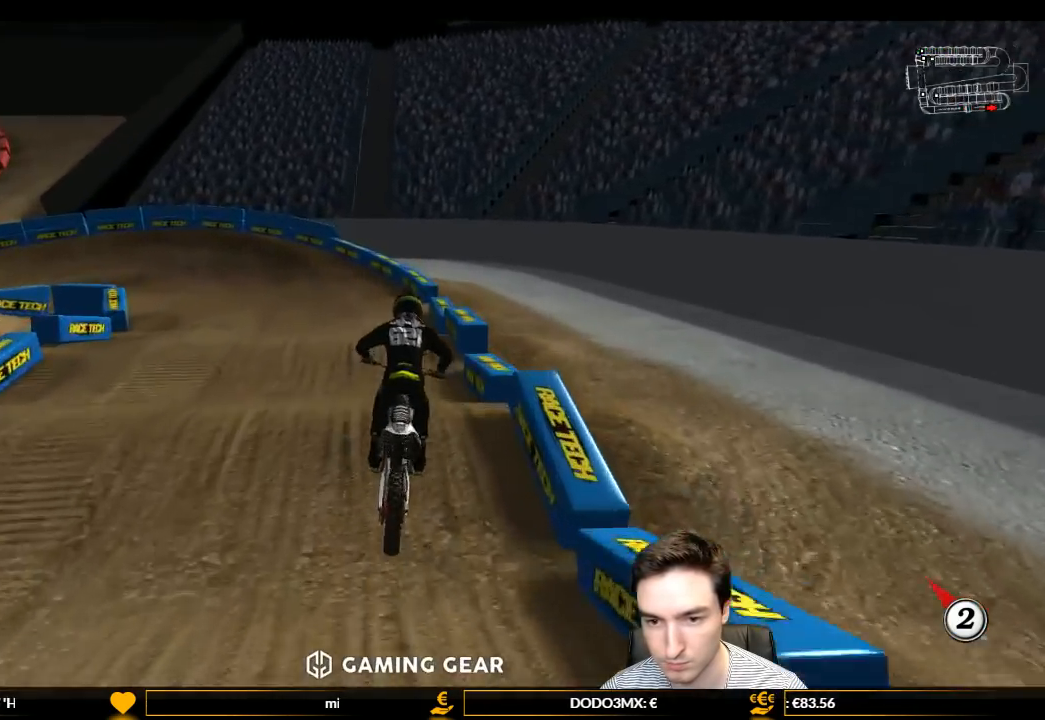
{"buttons": ["L1", "R2"], "left_stick": "left", "right_stick": "center", "events": [[267, "L1", "down"], [267, "left_stick", "center"], [467, "R2", "down"], [467, "left_stick", "left"]]}
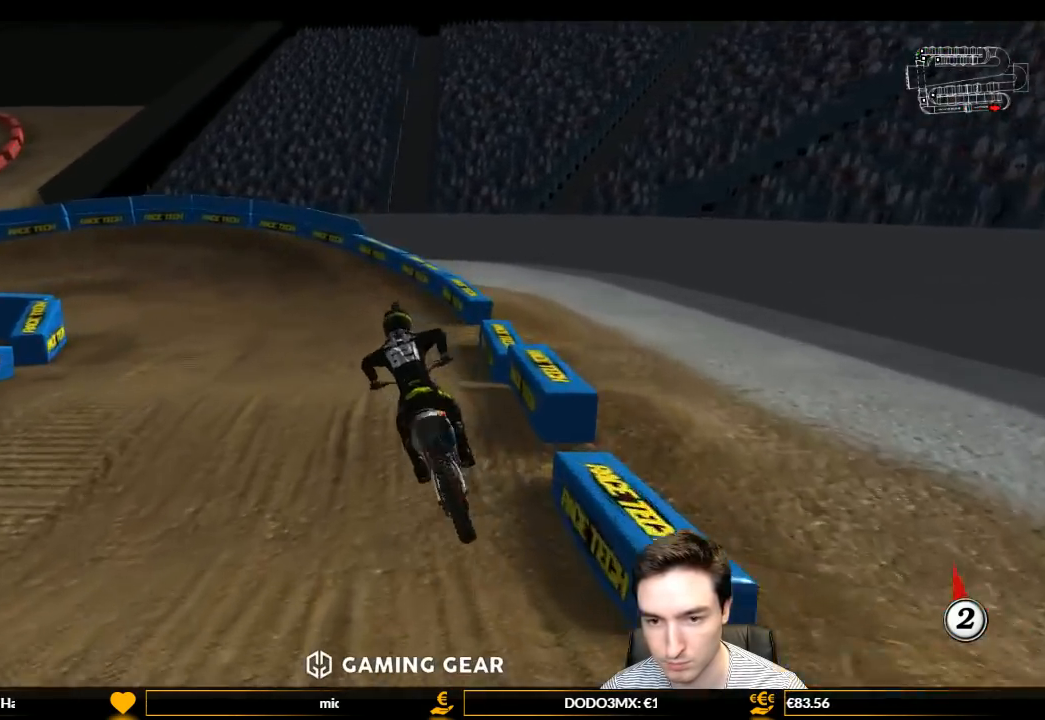
{"buttons": ["L1", "R2"], "left_stick": "right", "right_stick": "center", "events": [[133, "R2", "up"], [233, "left_stick", "center"], [300, "R2", "down"], [467, "left_stick", "right"]]}
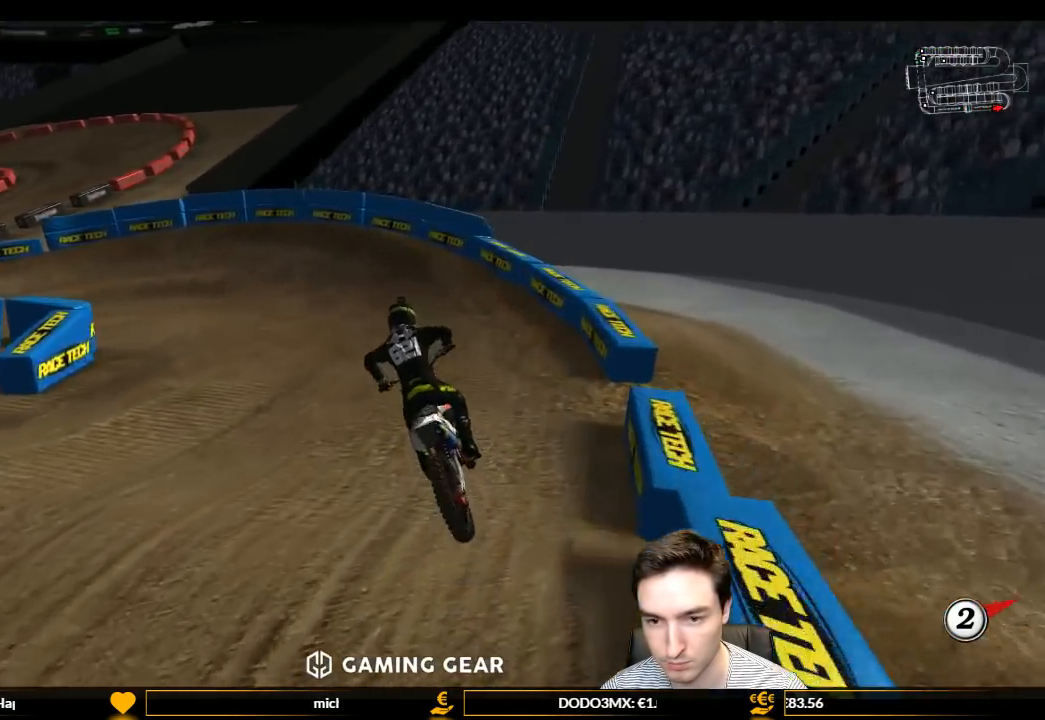
{"buttons": ["L1", "R2"], "left_stick": "left", "right_stick": "center", "events": [[133, "R2", "up"], [133, "left_stick", "center"], [300, "R2", "down"], [433, "left_stick", "left"]]}
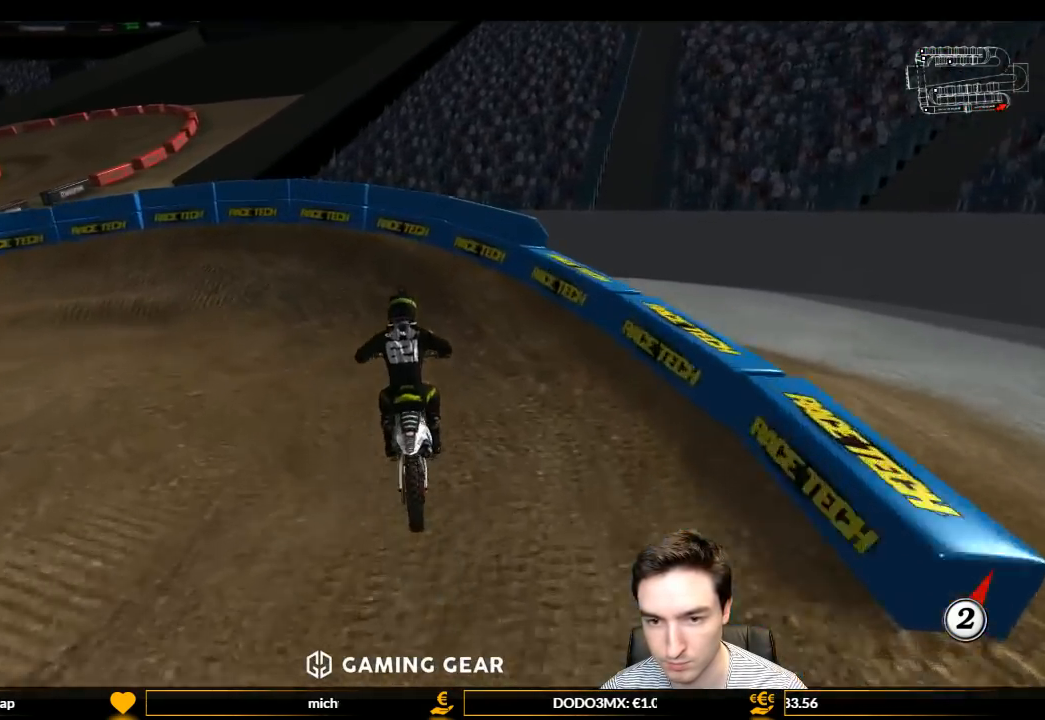
{"buttons": ["L1", "R2"], "left_stick": "left", "right_stick": "center", "events": [[267, "R2", "up"], [400, "R2", "down"]]}
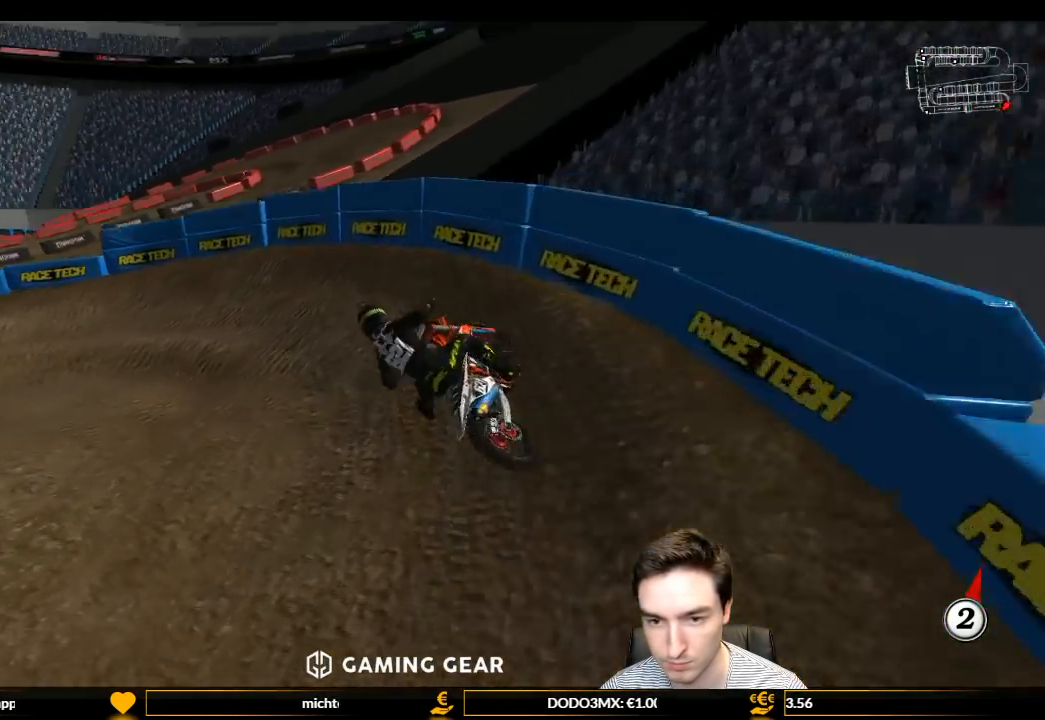
{"buttons": ["L1", "R2"], "left_stick": "center", "right_stick": "center", "events": [[67, "R2", "up"], [433, "left_stick", "center"], [467, "R2", "down"]]}
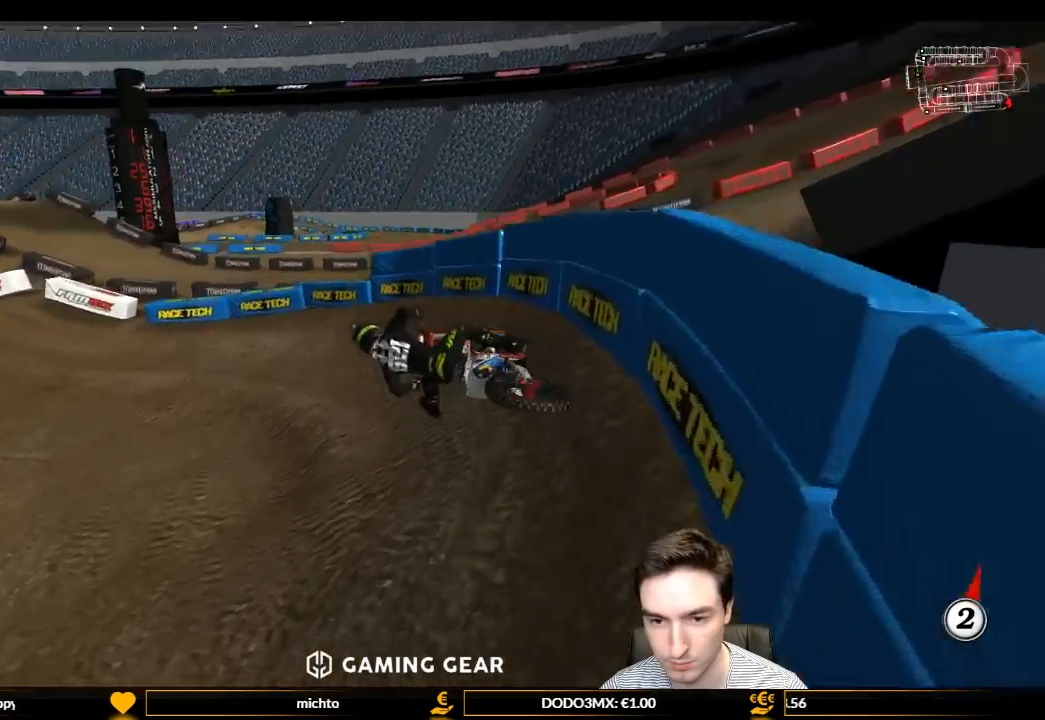
{"buttons": ["L1", "R2"], "left_stick": "right", "right_stick": "center", "events": [[433, "left_stick", "right"]]}
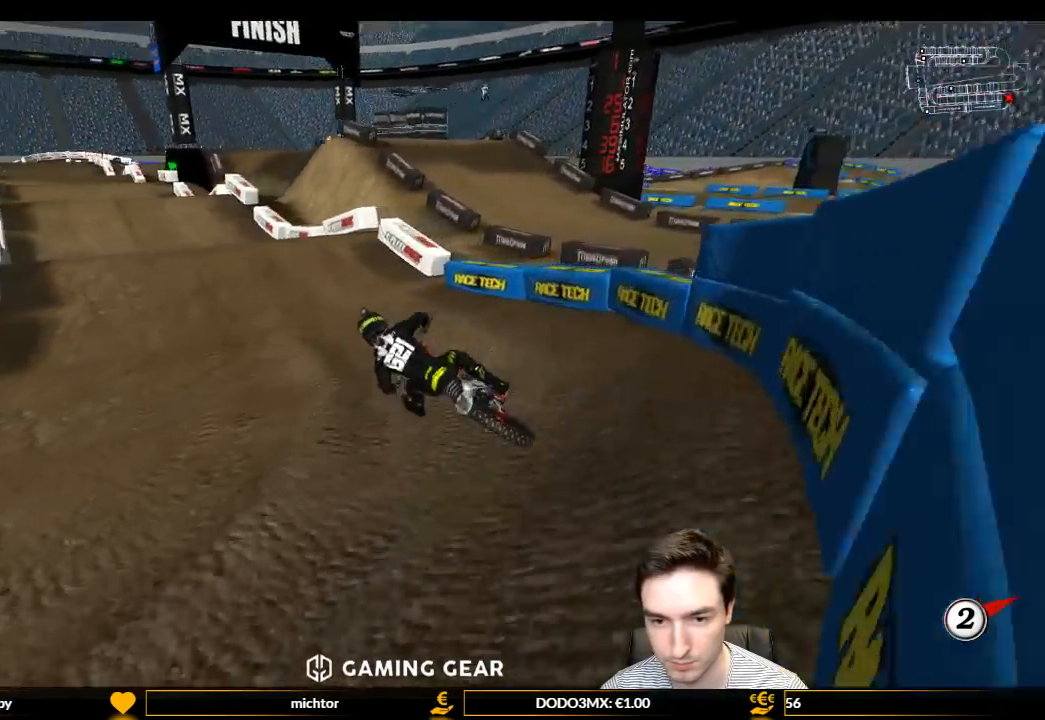
{"buttons": ["R2"], "left_stick": "down-right", "right_stick": "center", "events": [[67, "left_stick", "center"], [233, "B", "down"], [233, "left_stick", "right"], [333, "B", "up"], [500, "L1", "up"], [500, "left_stick", "down-right"]]}